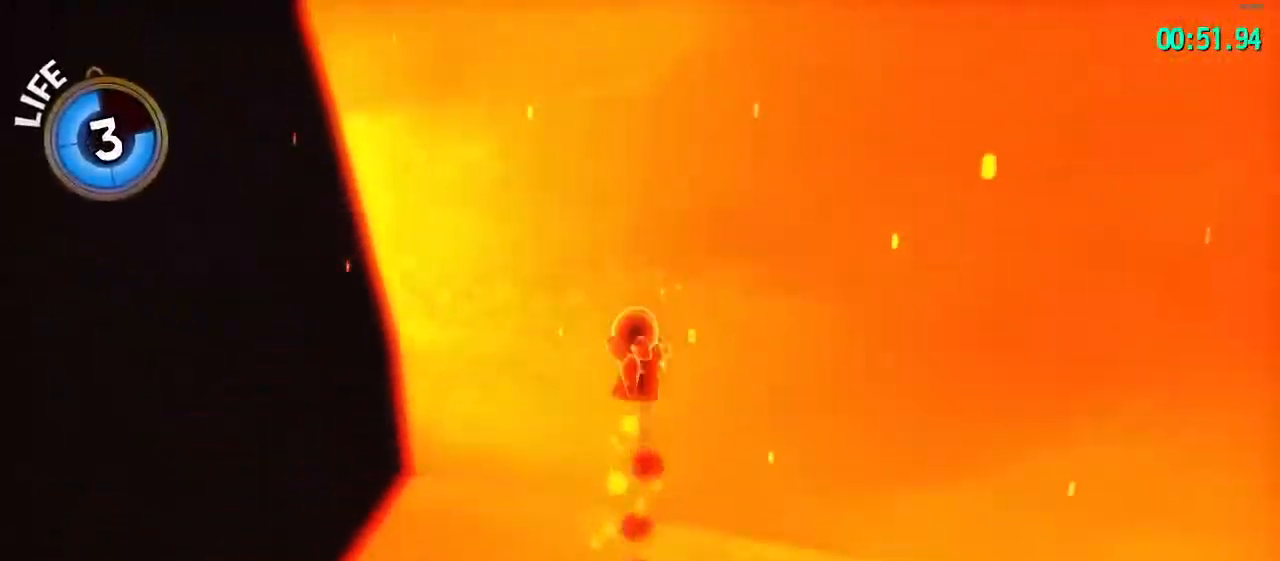
Gameplay with a controller (PlayStation layout); each line is a JSON object with the inputs held at the frame after it. "events" lists button and stick changes between this image and that frame as [ms after this image, input, new state], when the widget could be followed in between.
{"buttons": [], "left_stick": "up-right", "right_stick": "right", "events": [[217, "right_stick", "right"], [333, "right_stick", "center"], [383, "left_stick", "up-right"], [433, "right_stick", "right"]]}
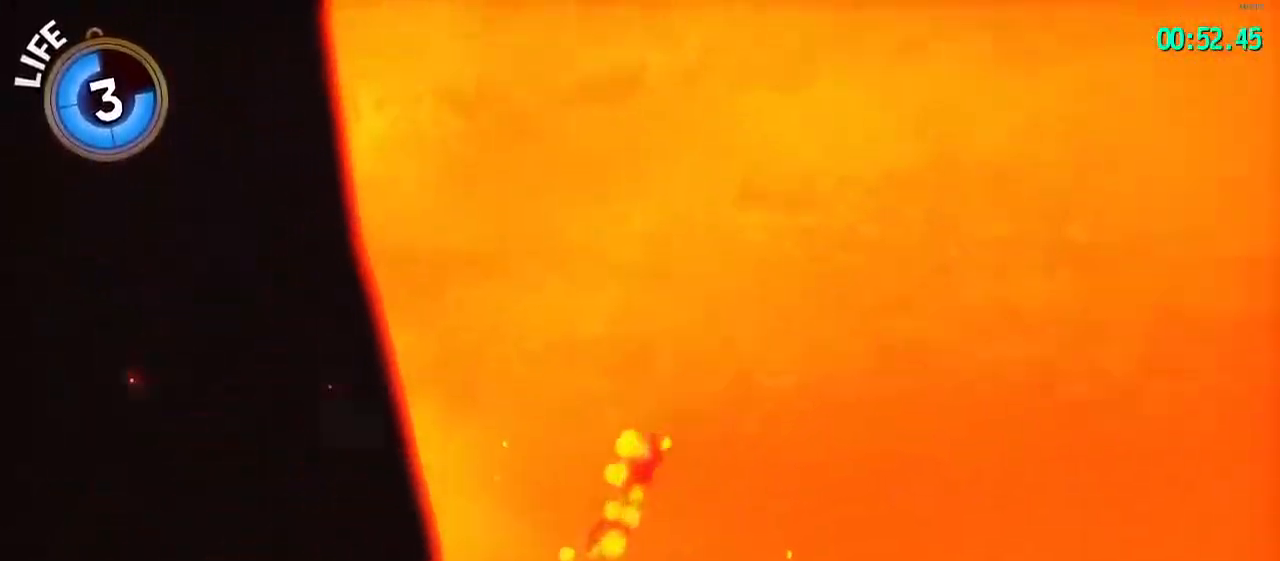
{"buttons": [], "left_stick": "up-right", "right_stick": "right", "events": [[50, "right_stick", "center"], [133, "right_stick", "right"], [217, "right_stick", "center"], [300, "right_stick", "up-right"], [450, "right_stick", "right"]]}
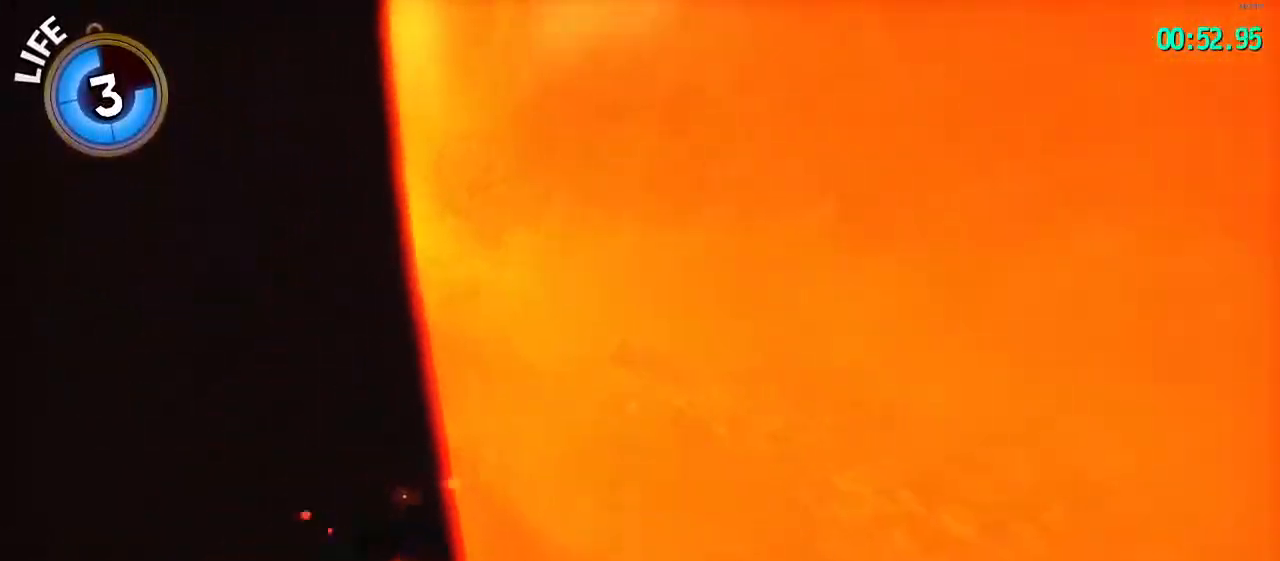
{"buttons": ["L3"], "left_stick": "down-left", "right_stick": "center", "events": [[67, "right_stick", "center"], [367, "left_stick", "left"], [433, "L3", "down"], [433, "left_stick", "down-left"]]}
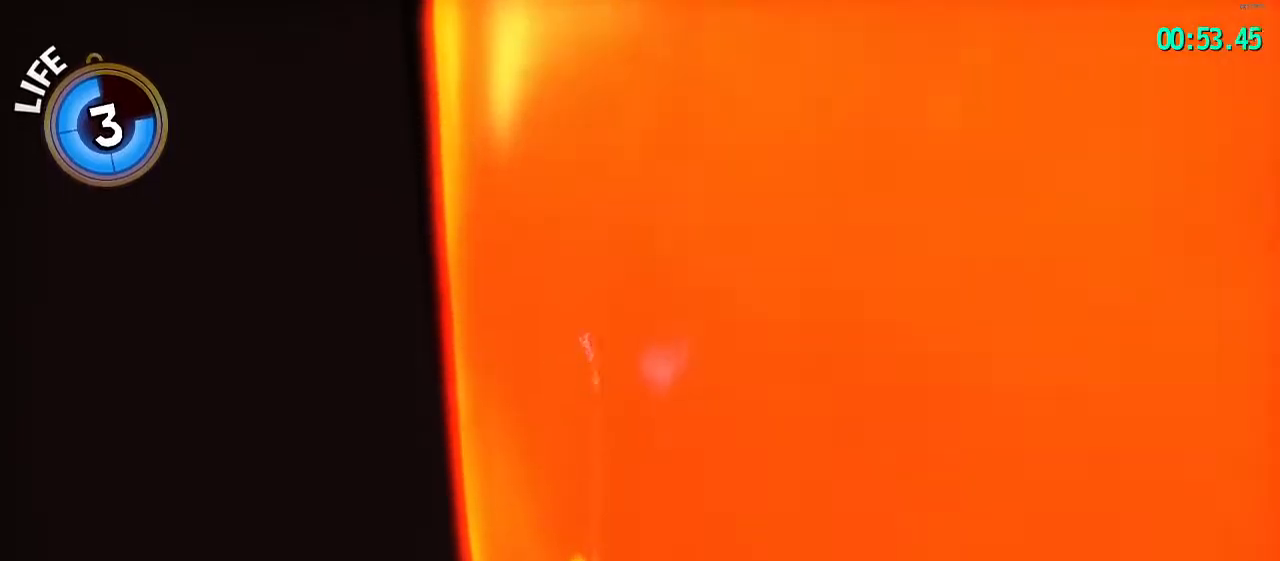
{"buttons": [], "left_stick": "up-right", "right_stick": "center", "events": [[267, "L3", "up"], [267, "left_stick", "up-right"]]}
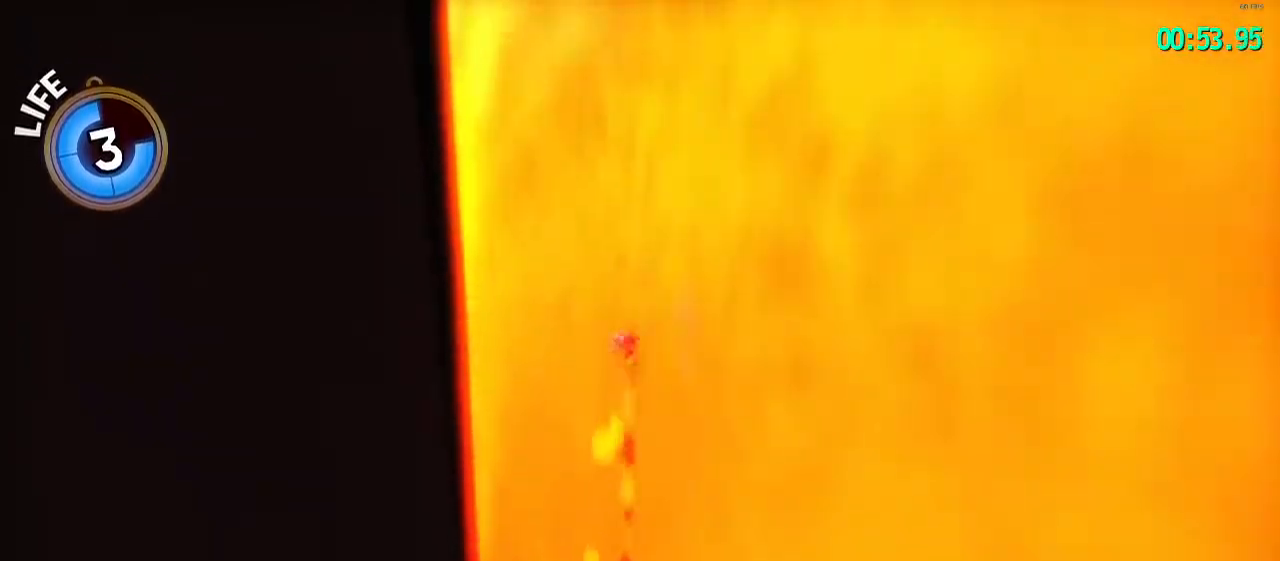
{"buttons": ["L3"], "left_stick": "left", "right_stick": "center", "events": [[150, "left_stick", "left"], [217, "L3", "down"]]}
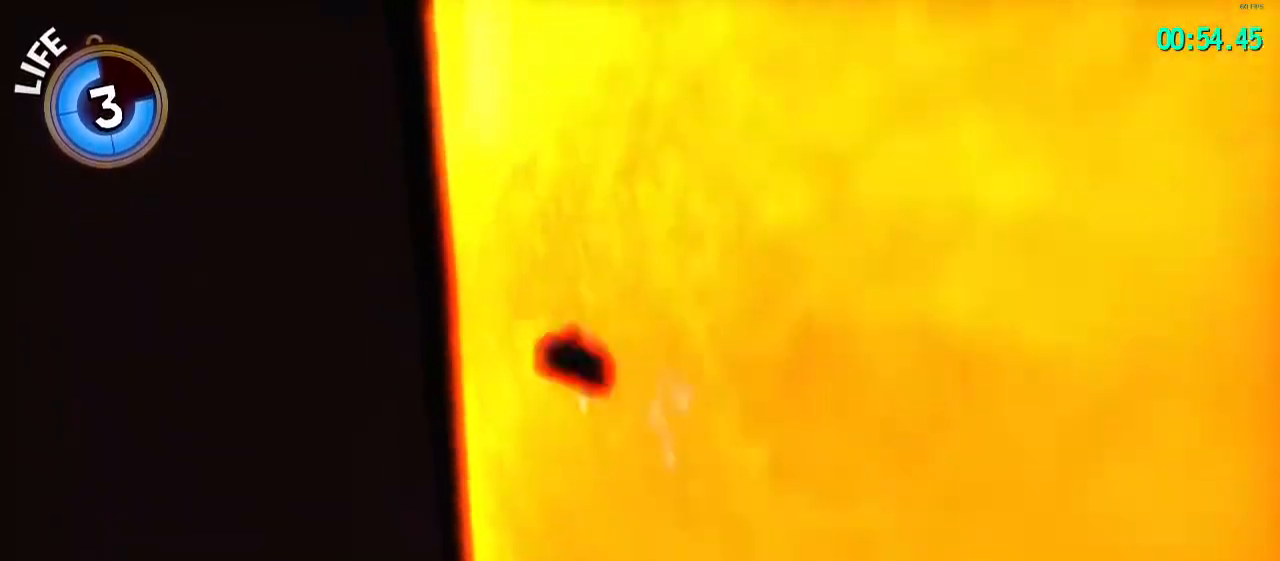
{"buttons": ["L3"], "left_stick": "left", "right_stick": "center", "events": [[17, "L3", "up"], [33, "left_stick", "up-right"], [333, "left_stick", "down-left"], [433, "L3", "down"], [433, "left_stick", "left"]]}
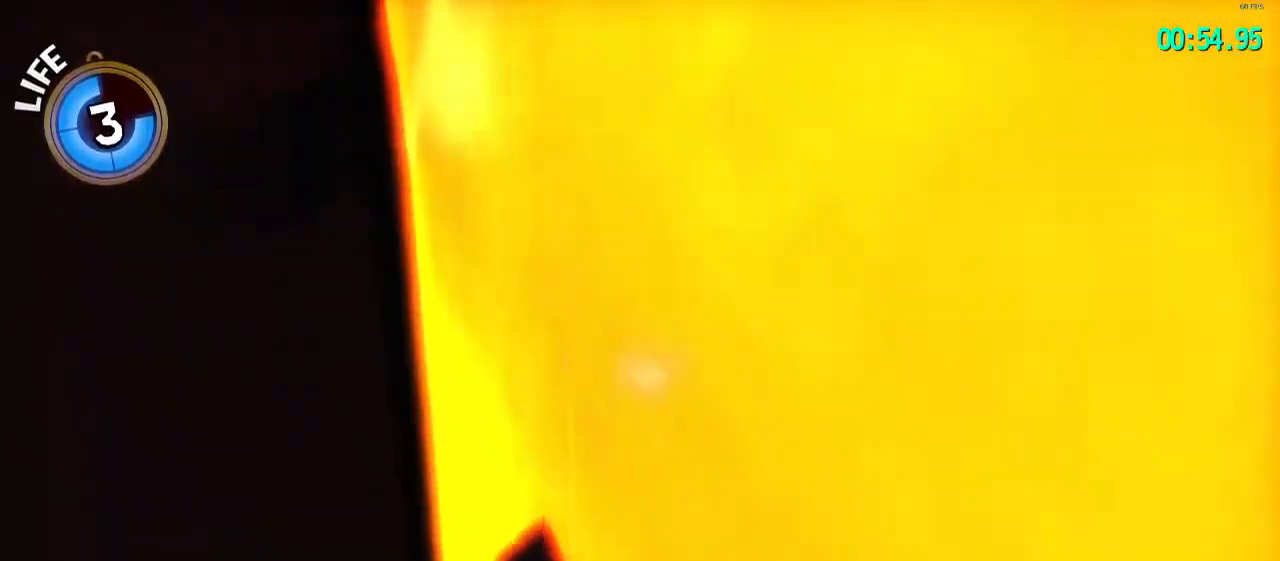
{"buttons": [], "left_stick": "up-right", "right_stick": "center", "events": [[217, "L3", "up"], [233, "left_stick", "up-right"]]}
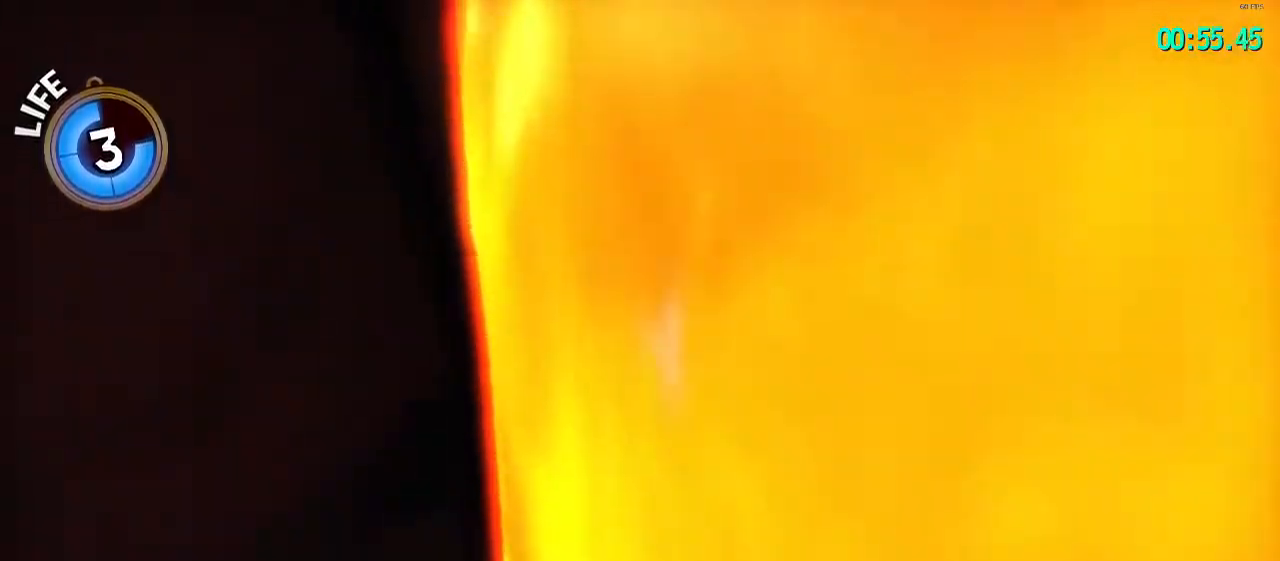
{"buttons": [], "left_stick": "up-right", "right_stick": "left", "events": [[50, "left_stick", "left"], [133, "L3", "down"], [400, "L3", "up"], [483, "left_stick", "up-right"], [500, "right_stick", "left"]]}
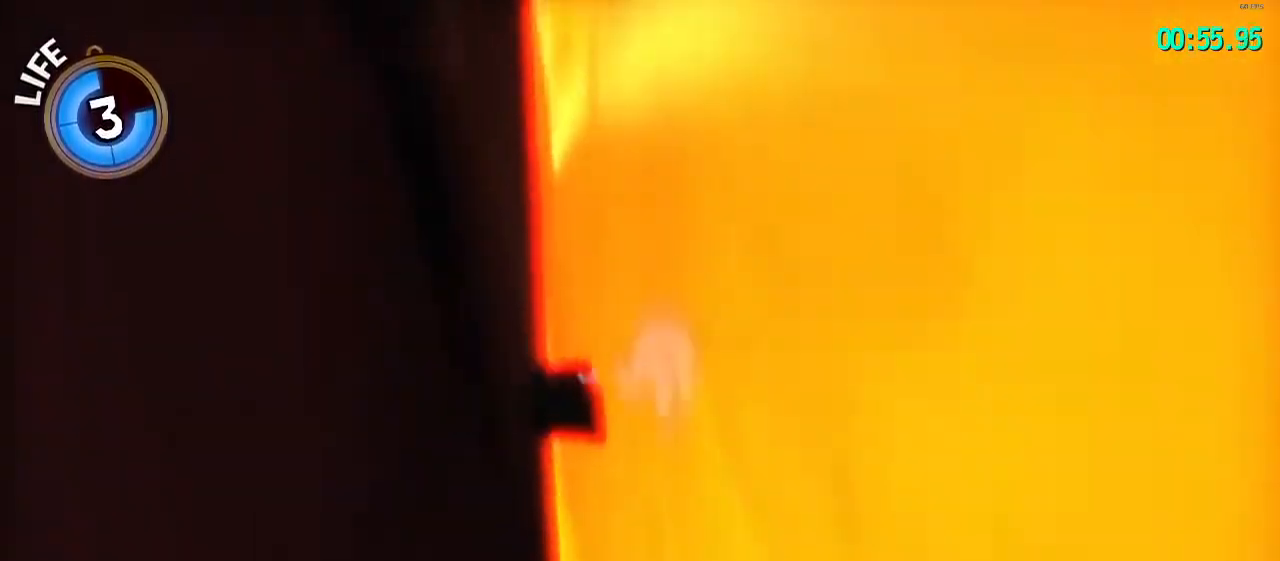
{"buttons": ["L3"], "left_stick": "down-left", "right_stick": "center", "events": [[250, "right_stick", "center"], [283, "left_stick", "up-left"], [367, "L3", "down"], [383, "left_stick", "down-left"]]}
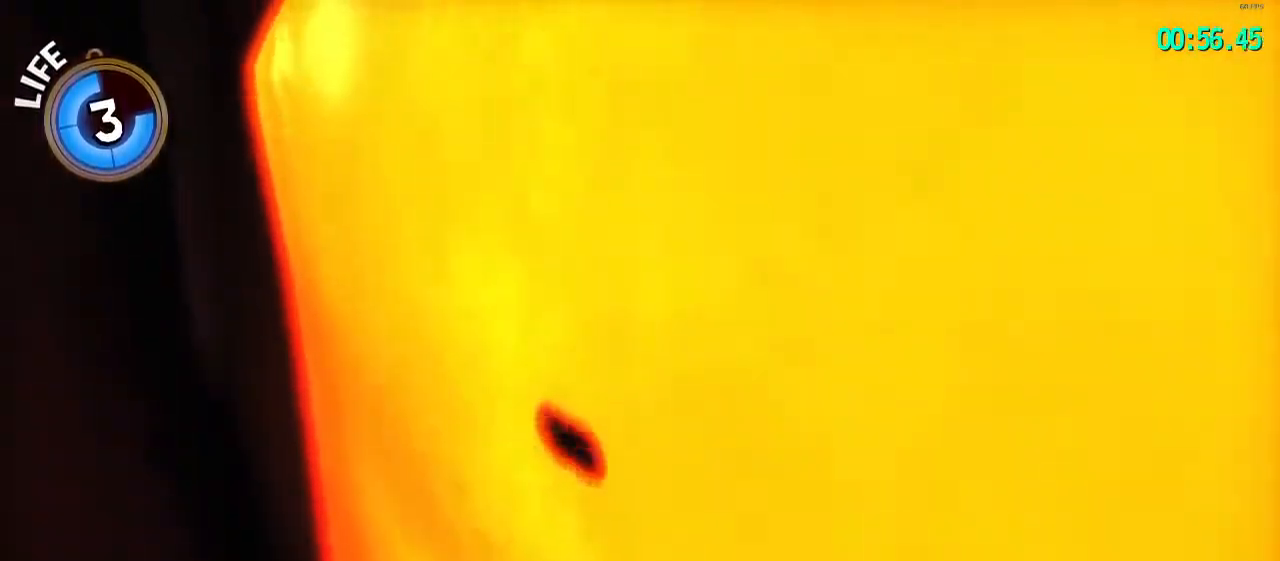
{"buttons": [], "left_stick": "up", "right_stick": "left", "events": [[333, "L3", "up"], [333, "left_stick", "up"], [383, "right_stick", "left"]]}
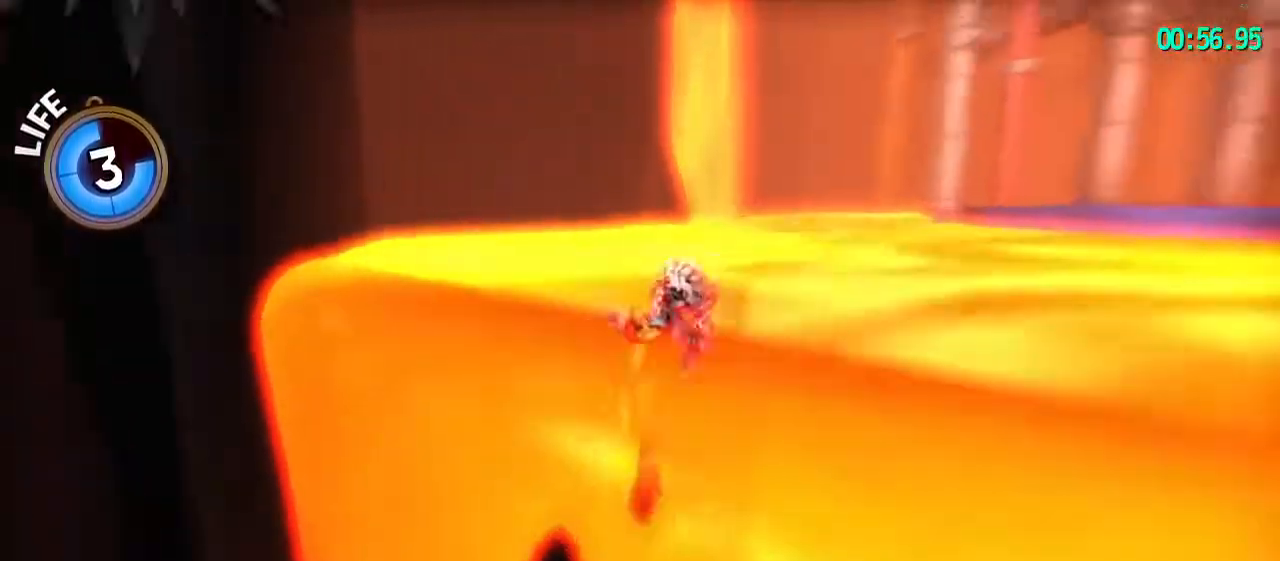
{"buttons": [], "left_stick": "up", "right_stick": "center", "events": [[83, "right_stick", "center"], [233, "right_stick", "left"], [283, "right_stick", "center"]]}
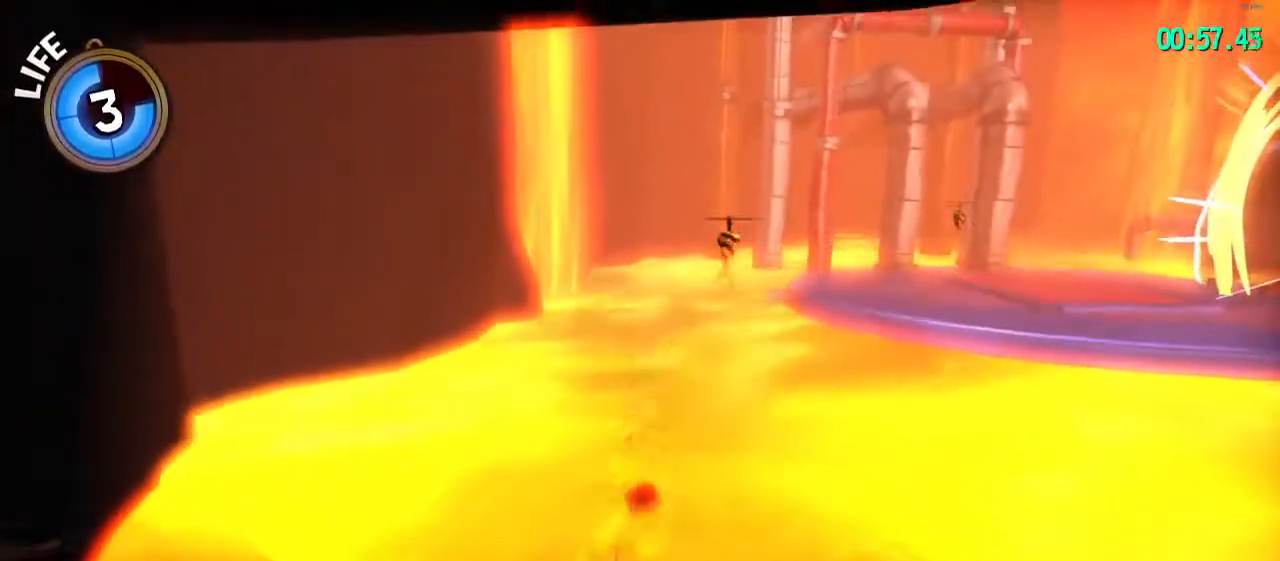
{"buttons": ["SQUARE"], "left_stick": "up-right", "right_stick": "center", "events": [[17, "R1", "down"], [50, "SQUARE", "down"], [83, "R1", "up"], [117, "left_stick", "up-right"]]}
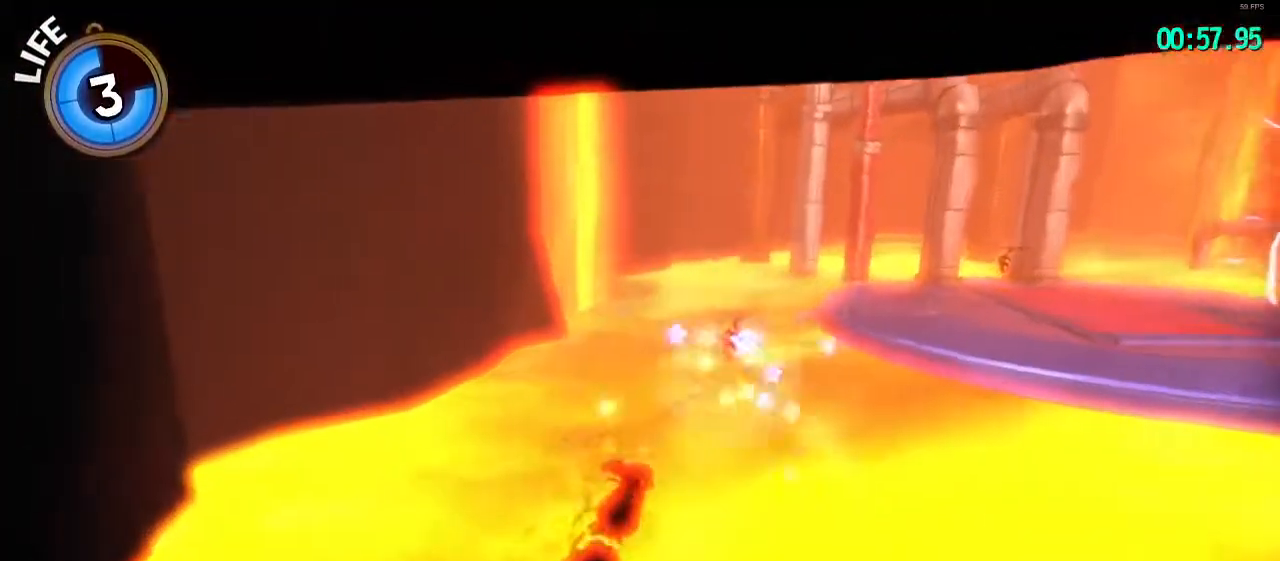
{"buttons": ["SQUARE"], "left_stick": "up-right", "right_stick": "center", "events": []}
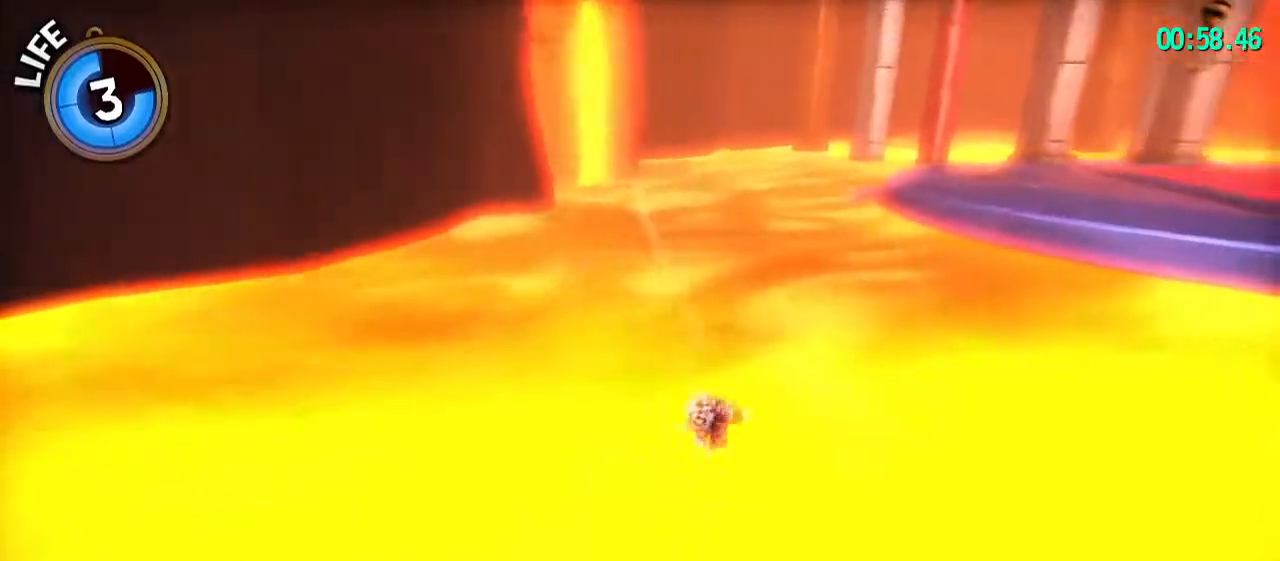
{"buttons": ["SQUARE", "R1", "R2"], "left_stick": "up-right", "right_stick": "center", "events": [[150, "SQUARE", "up"], [167, "R1", "down"], [167, "R2", "down"], [267, "R1", "up"], [267, "R2", "up"], [483, "R1", "down"], [483, "R2", "down"], [500, "SQUARE", "down"]]}
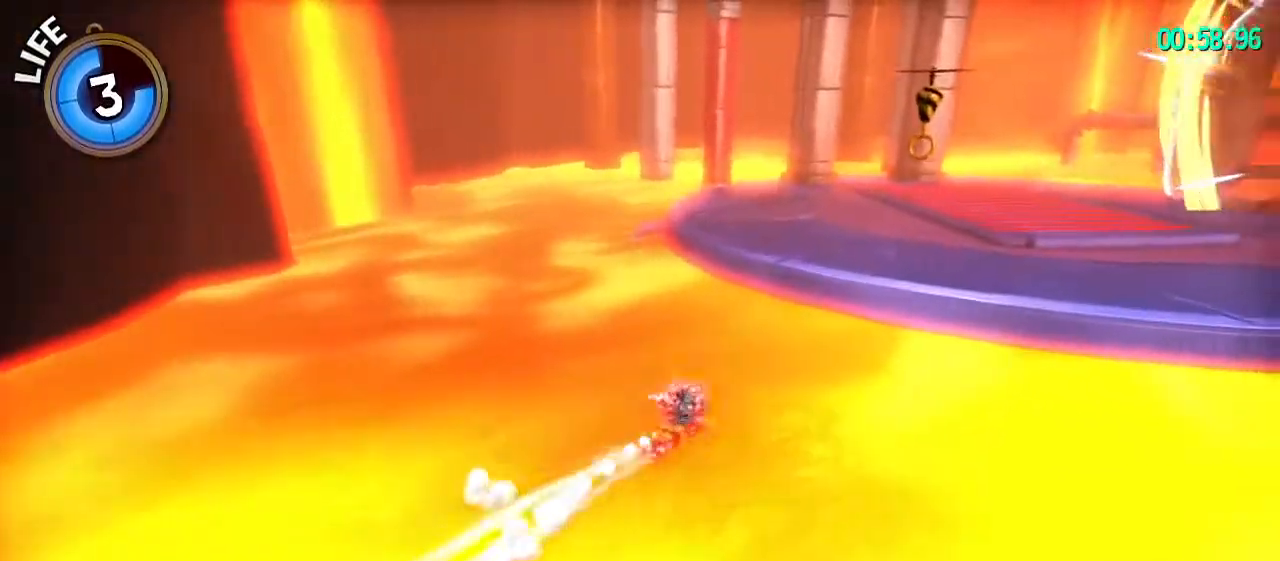
{"buttons": ["SQUARE"], "left_stick": "up-right", "right_stick": "center", "events": [[83, "R1", "up"], [83, "R2", "up"]]}
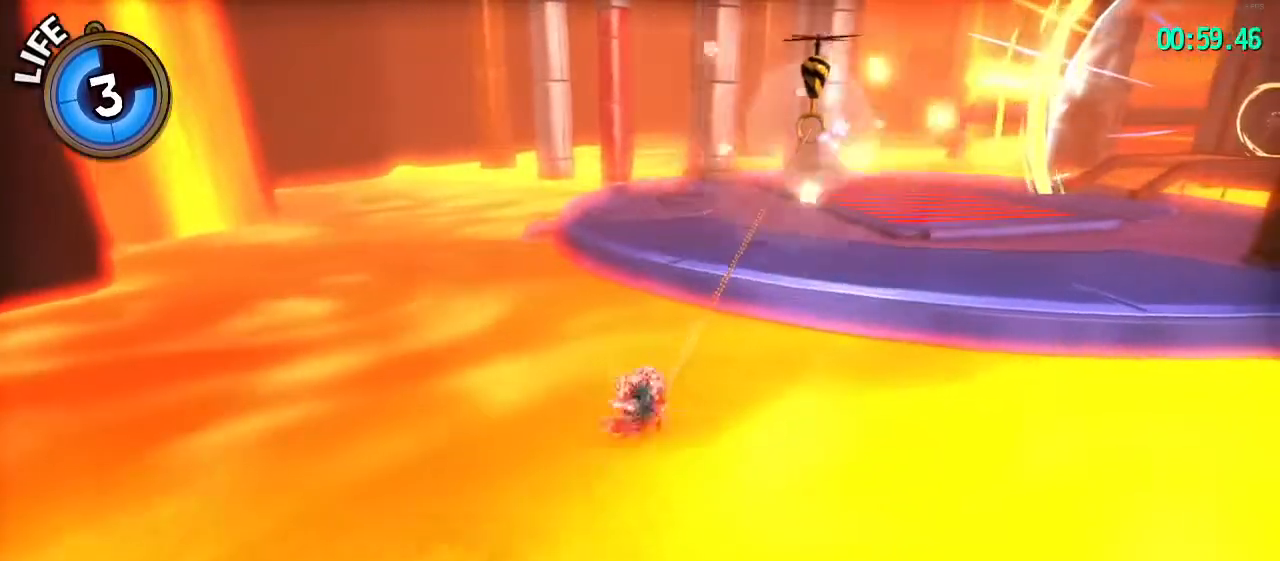
{"buttons": ["SQUARE"], "left_stick": "up-right", "right_stick": "center", "events": []}
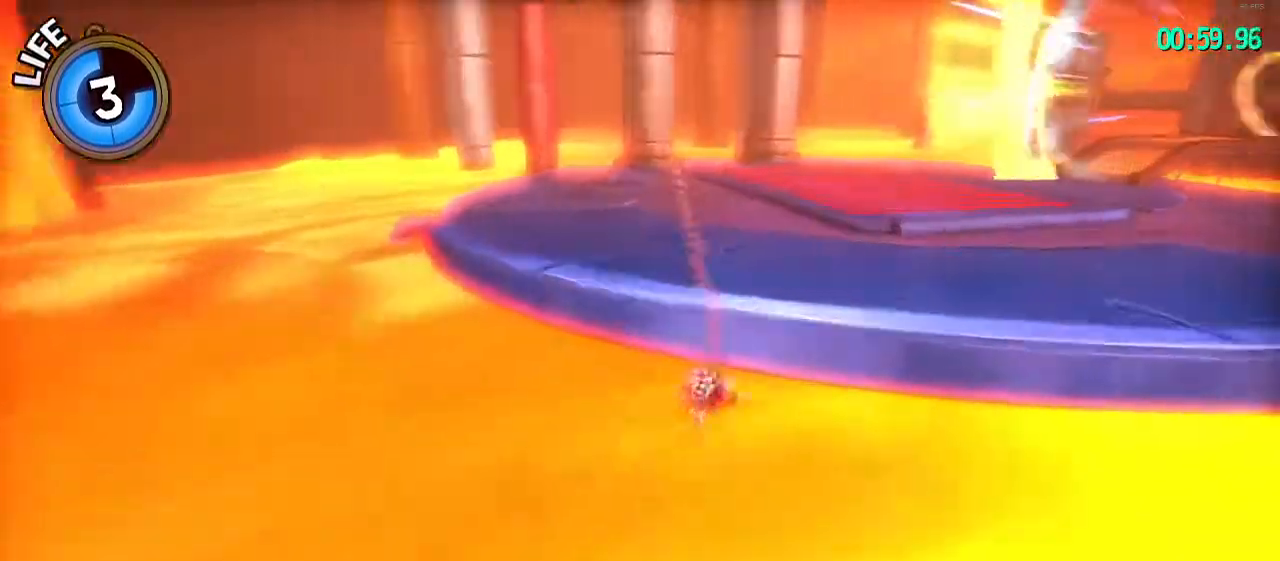
{"buttons": ["L2"], "left_stick": "up", "right_stick": "center", "events": [[150, "L2", "down"], [150, "R1", "down"], [150, "R2", "down"], [150, "SQUARE", "up"], [233, "right_stick", "left"], [267, "R1", "up"], [267, "R2", "up"], [367, "left_stick", "up"], [467, "right_stick", "center"]]}
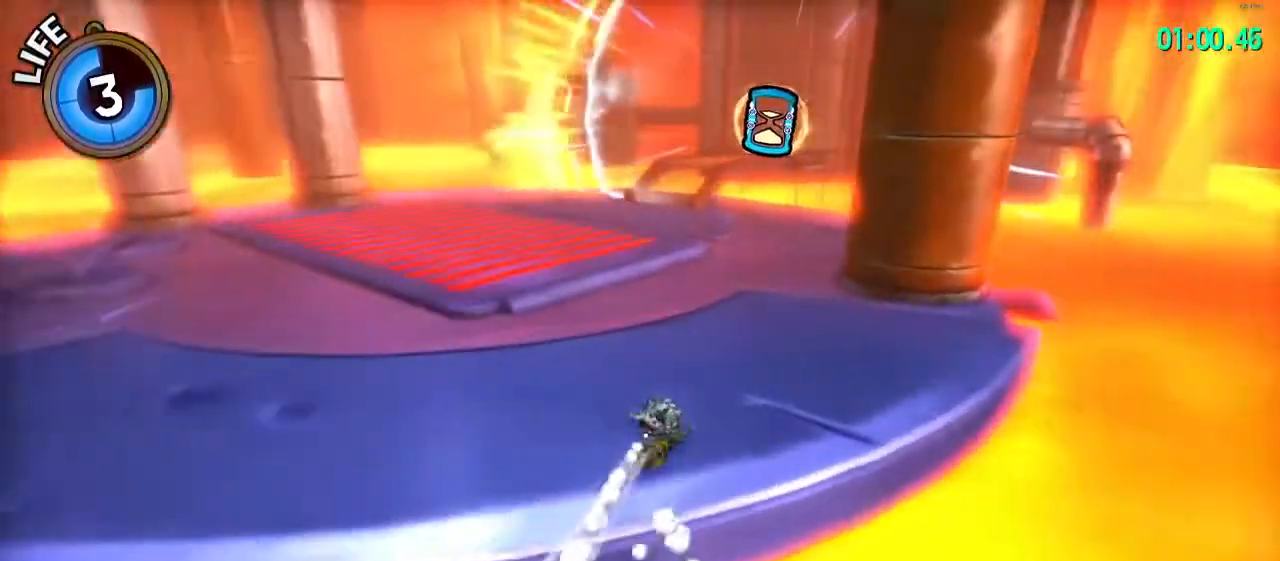
{"buttons": ["L1", "L2", "R2"], "left_stick": "up", "right_stick": "center", "events": [[383, "R2", "down"], [500, "L1", "down"]]}
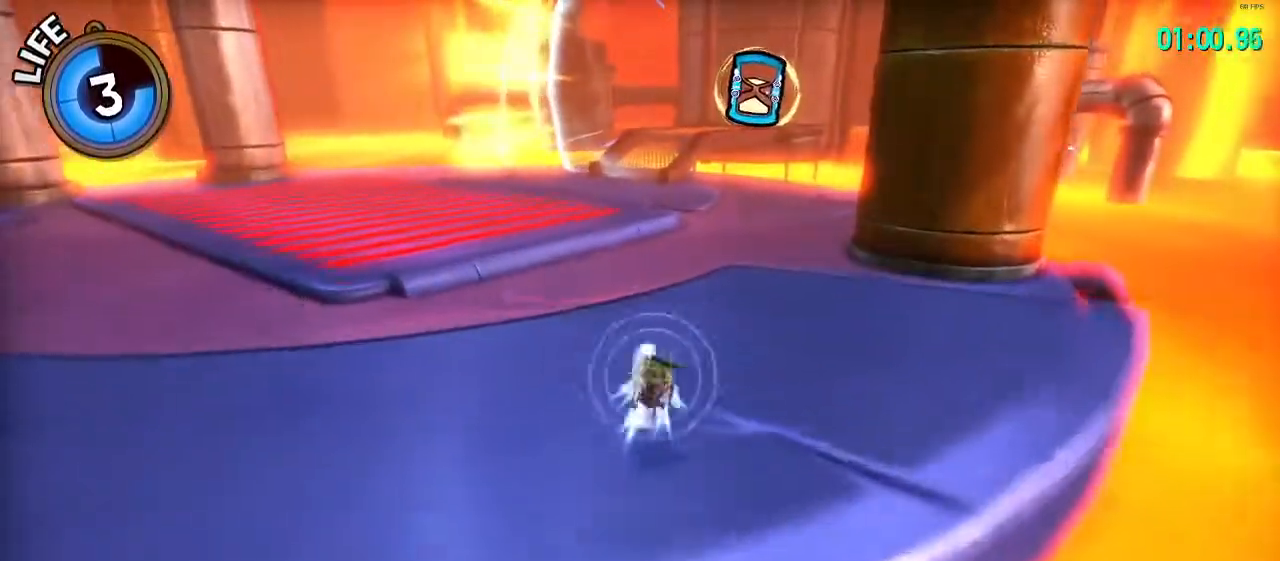
{"buttons": ["L1", "L2"], "left_stick": "up", "right_stick": "center", "events": [[17, "R2", "up"], [67, "right_stick", "left"], [233, "right_stick", "center"], [367, "R2", "down"], [500, "R2", "up"]]}
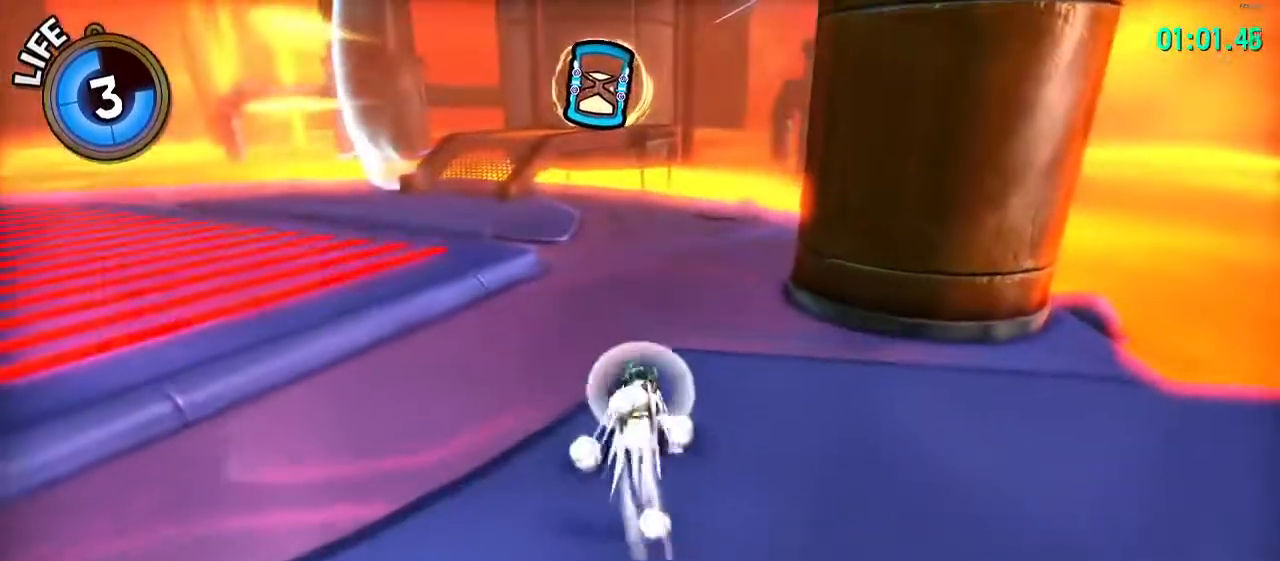
{"buttons": ["L2"], "left_stick": "up", "right_stick": "center", "events": [[100, "L1", "up"], [333, "R2", "down"], [450, "R2", "up"]]}
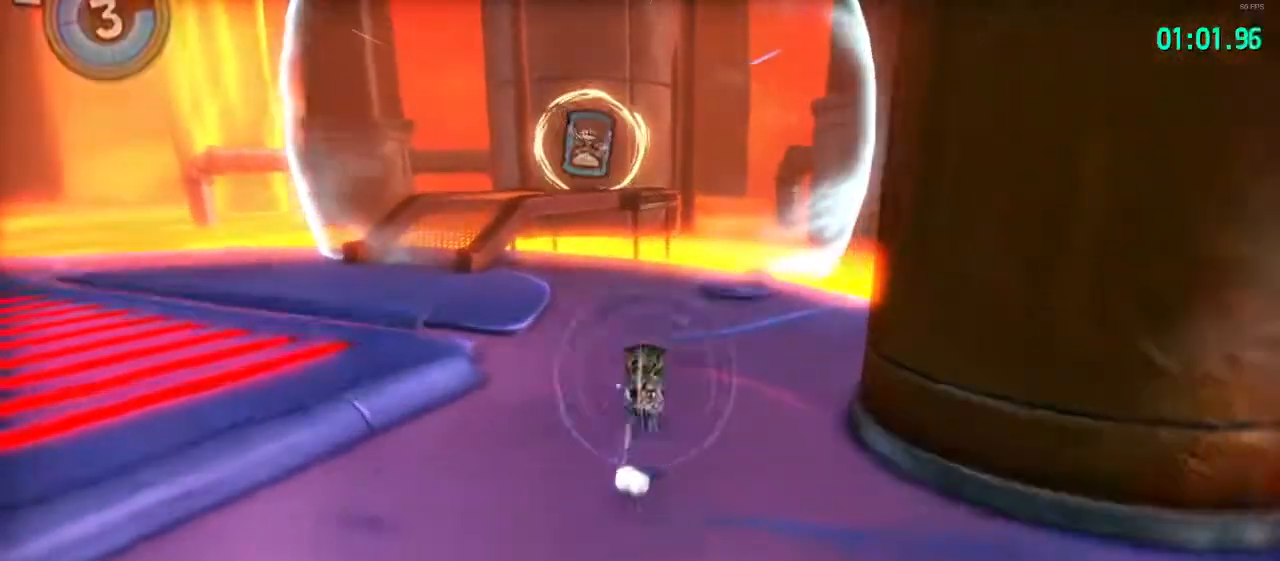
{"buttons": ["L2", "R2"], "left_stick": "up", "right_stick": "center", "events": [[333, "L1", "down"], [433, "R2", "down"], [483, "L1", "up"]]}
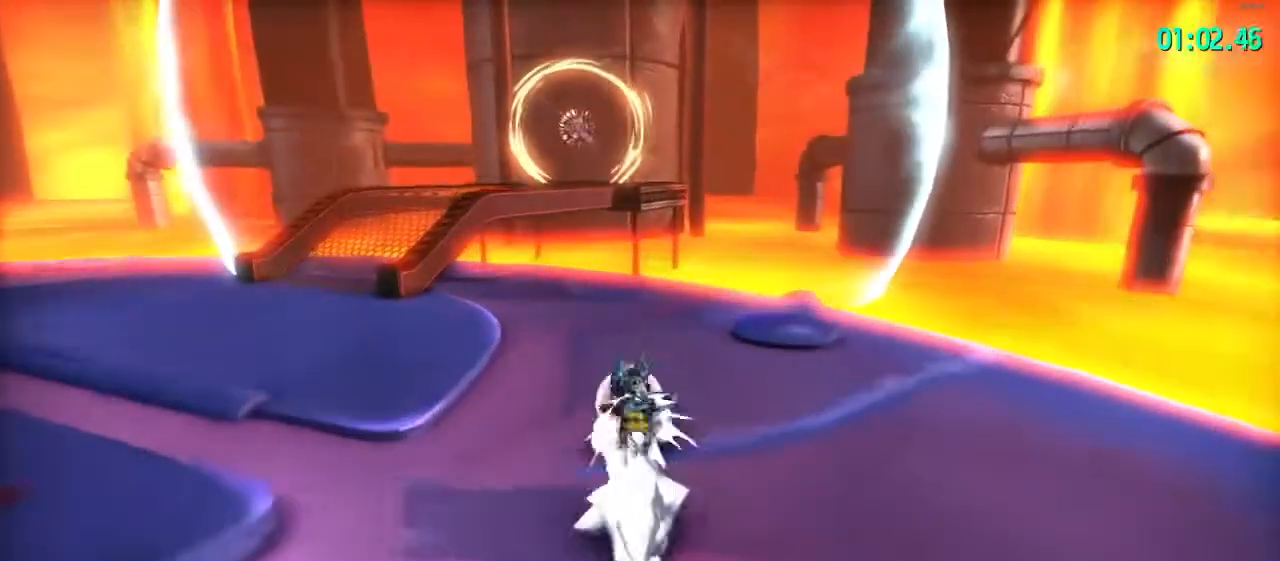
{"buttons": ["L2"], "left_stick": "up", "right_stick": "center", "events": [[50, "R2", "up"], [367, "R2", "down"], [450, "R2", "up"]]}
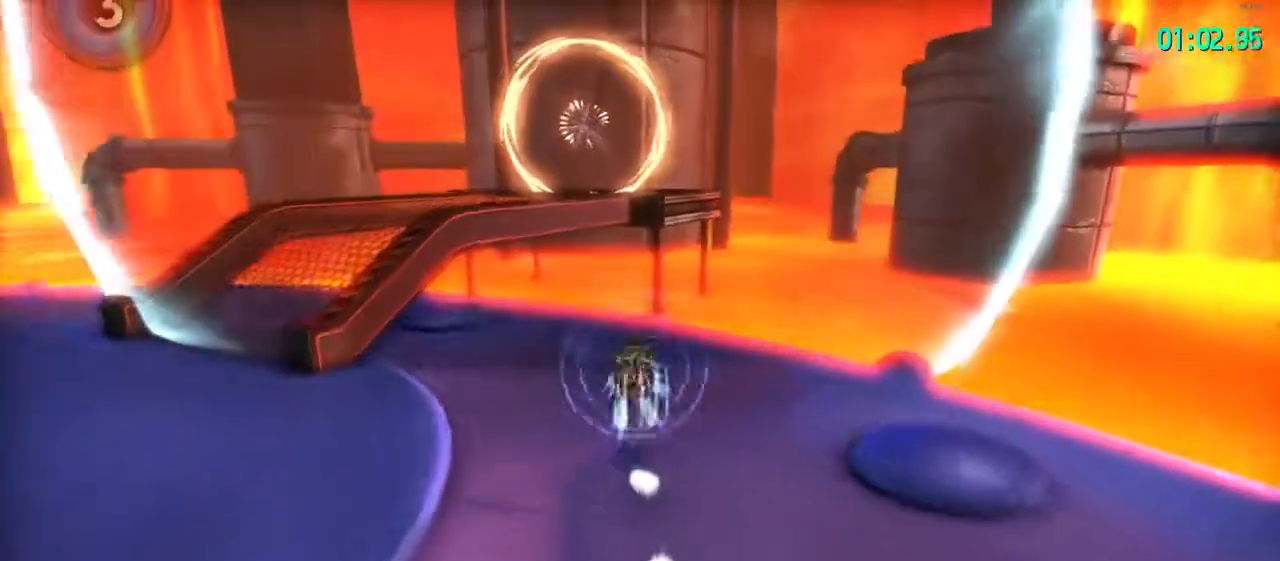
{"buttons": ["CROSS"], "left_stick": "up", "right_stick": "center", "events": [[317, "L2", "up"], [350, "CROSS", "down"]]}
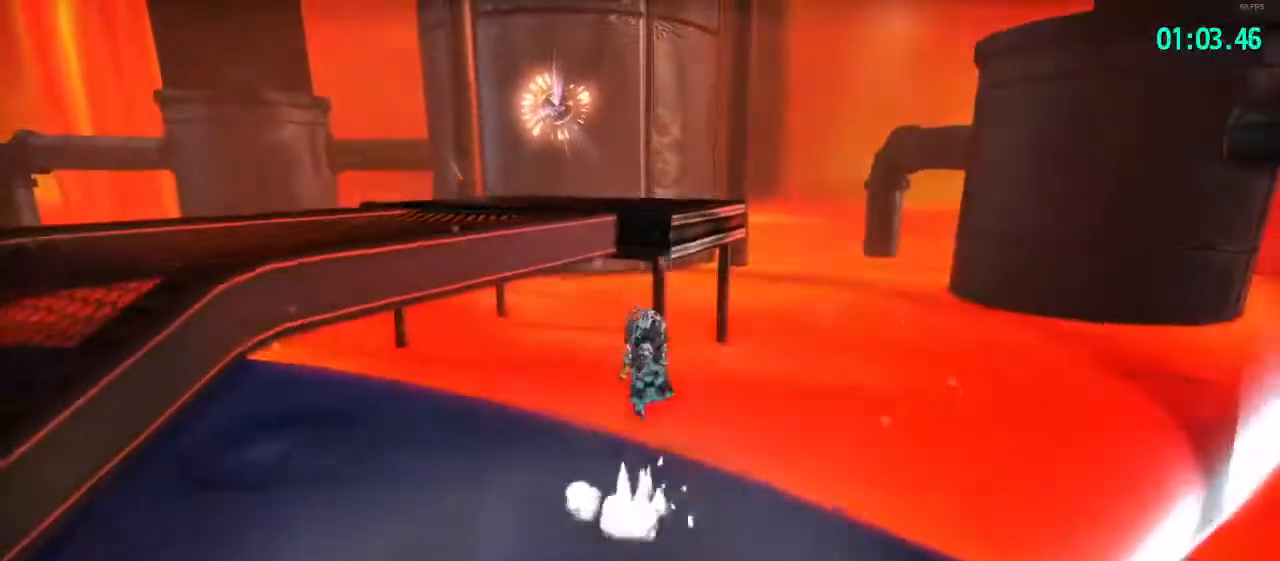
{"buttons": ["CROSS", "L2", "R2", "L3"], "left_stick": "up-left", "right_stick": "center", "events": [[67, "CROSS", "up"], [133, "CROSS", "down"], [383, "L2", "down"], [400, "L3", "down"], [400, "left_stick", "up-left"], [417, "CROSS", "up"], [467, "R2", "down"], [500, "CROSS", "down"]]}
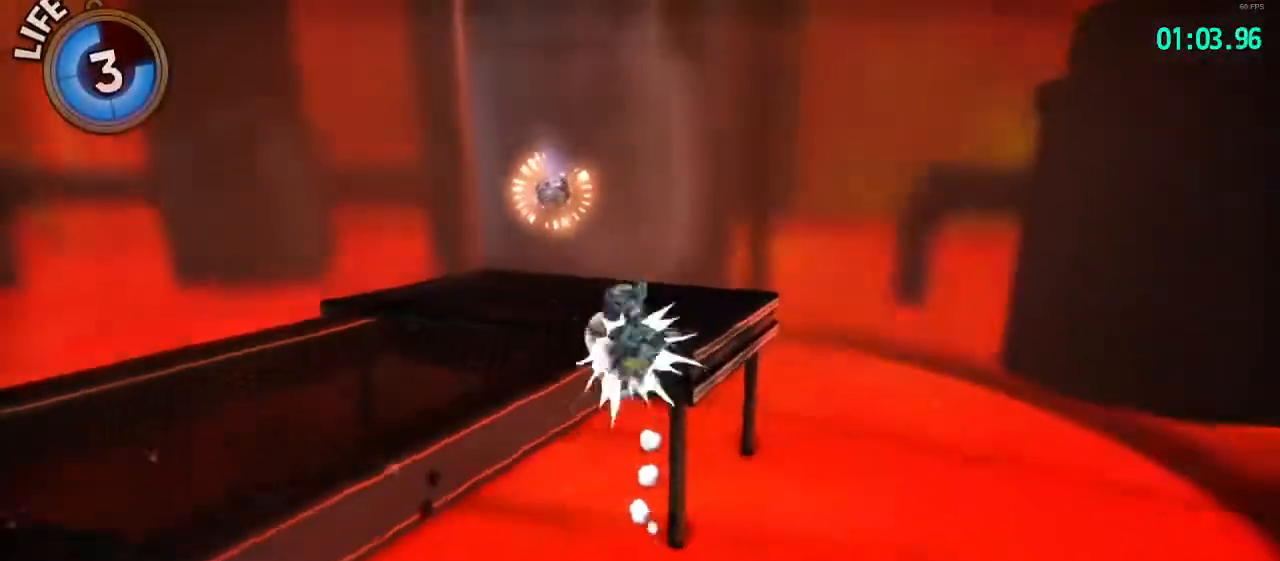
{"buttons": ["CROSS", "L2", "L3"], "left_stick": "up", "right_stick": "center", "events": [[50, "R2", "up"], [83, "CROSS", "up"], [433, "CROSS", "down"], [500, "left_stick", "up"]]}
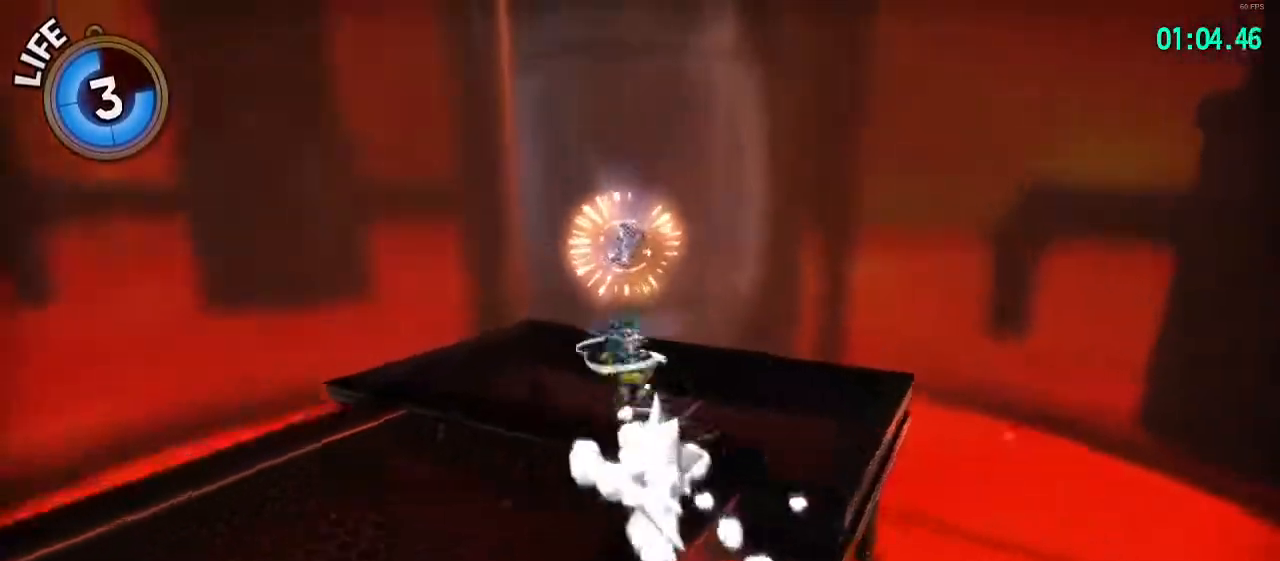
{"buttons": [], "left_stick": "center", "right_stick": "center", "events": [[83, "CROSS", "up"], [267, "L3", "up"], [300, "L2", "up"], [317, "left_stick", "center"]]}